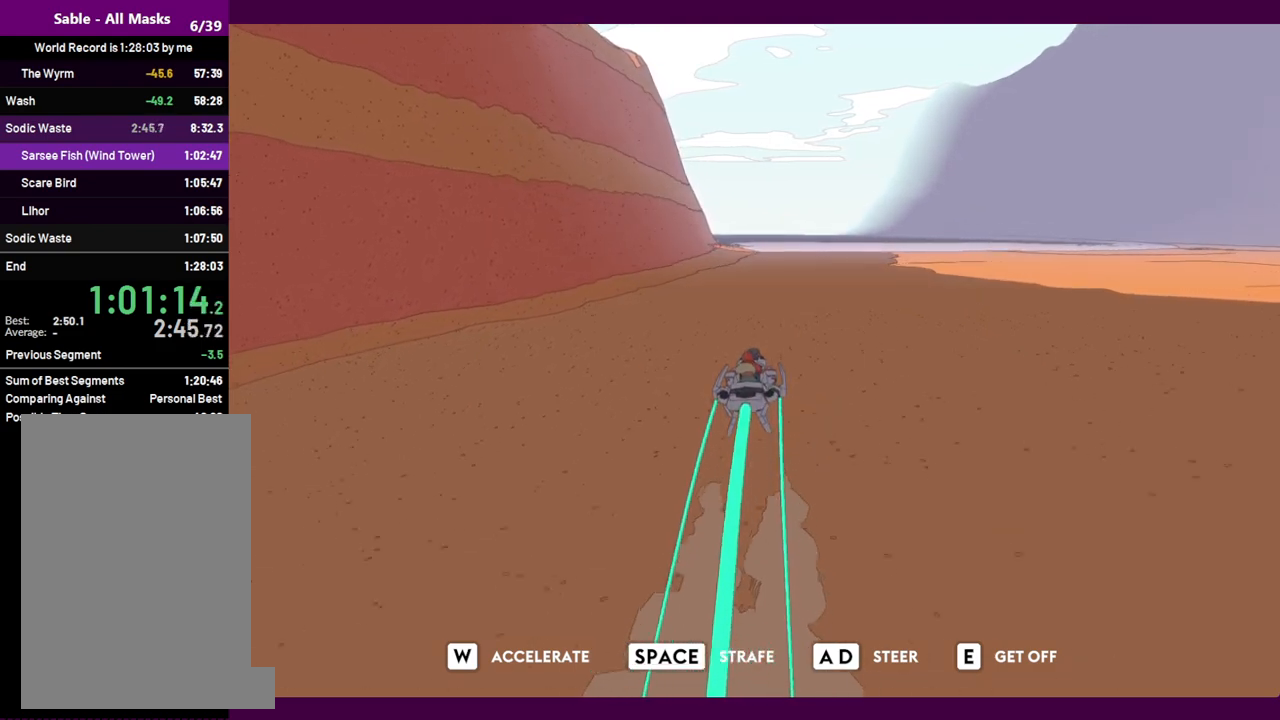
Gameplay with keyboard and mouse; each line is a JSON object with the keys and mouse buttons held at the frame after it. "events" lists presses ("down") and releases ("up") of "1", "2", "3", "4", "5", "a", "alt", "c", "ctrl", "d", "e", "f", "q", "r", "s", "shift", "space", "v", "w", "x", "z", "mouse_left", "mouse_middle", "mouse_right", "mouse_wheel_up" and "mouse_wheel_down" between this image and that frame as [ms after this image, input, new state], when the widget could be followed in between. "mouse_left", "mouse_middle", "mouse_right", "mouse_wheel_up", "mouse_wheel_down" = the "left", "middle", "right", "wheel_up", "wheel_down" buttons of the "mouse" list. No other keys are recorded. Mouse movement is not recorded.
{"keys": ["w"], "mouse": [], "events": []}
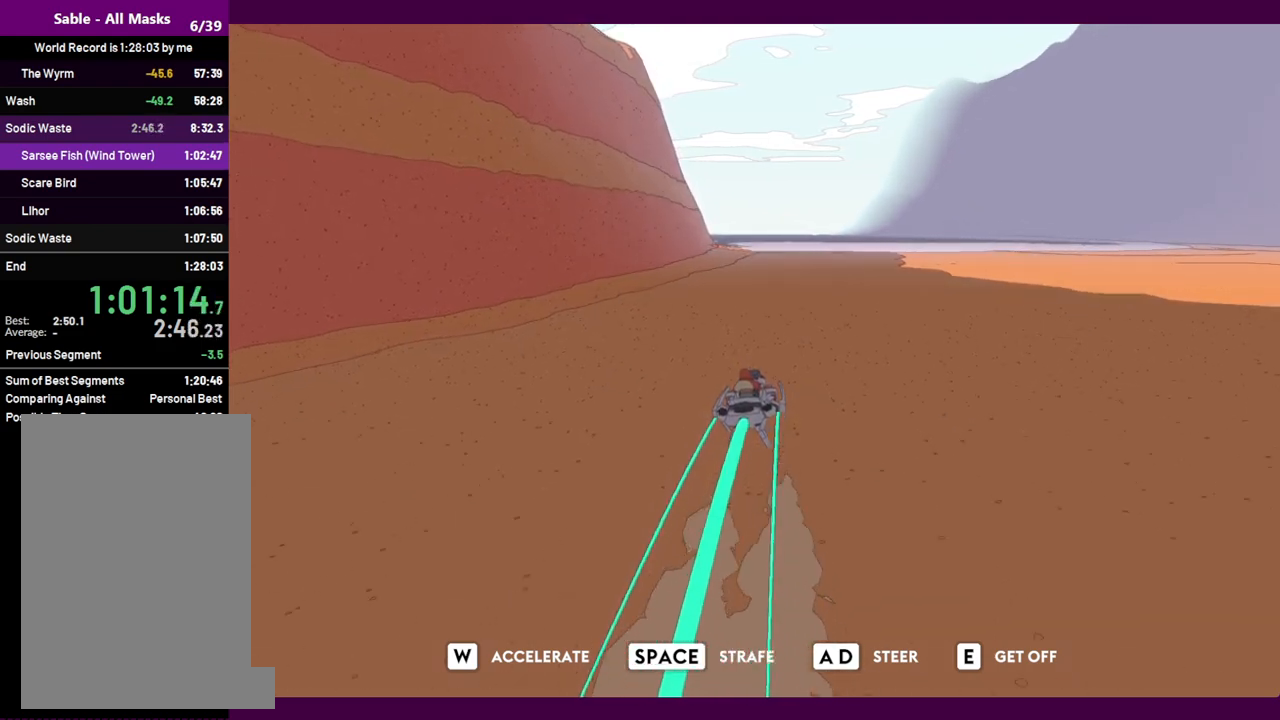
{"keys": ["w"], "mouse": [], "events": []}
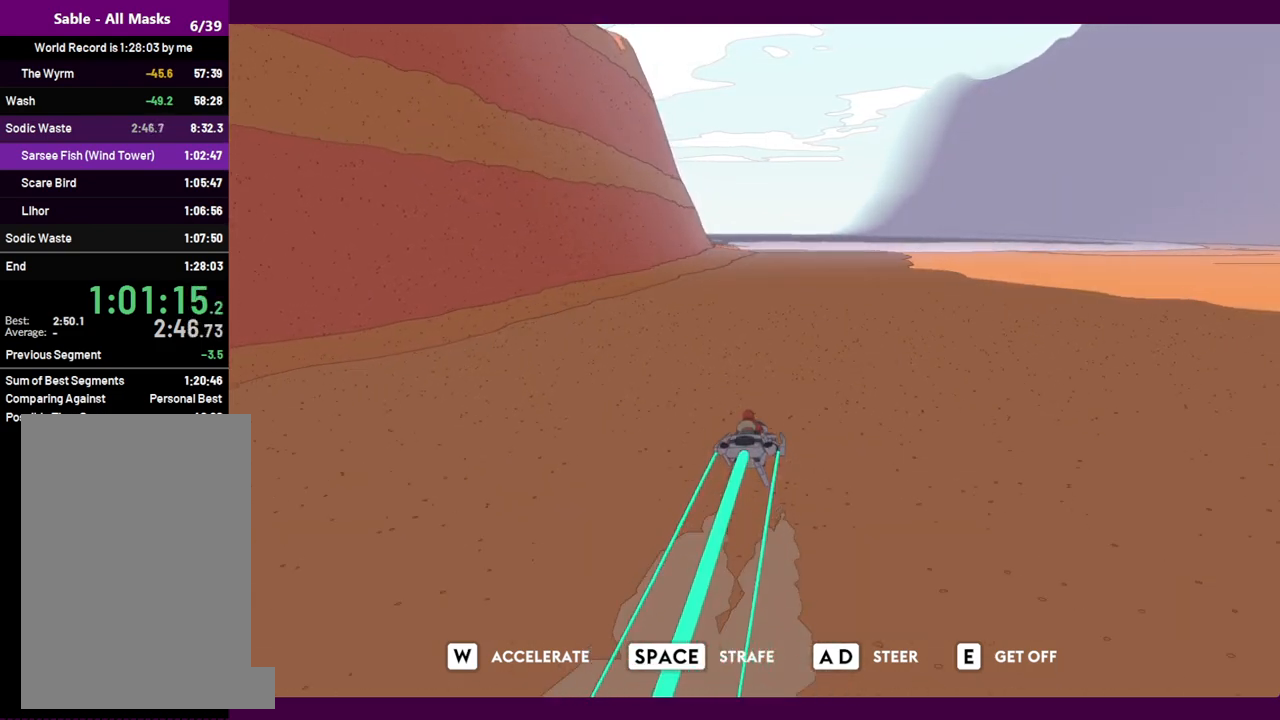
{"keys": ["w"], "mouse": [], "events": []}
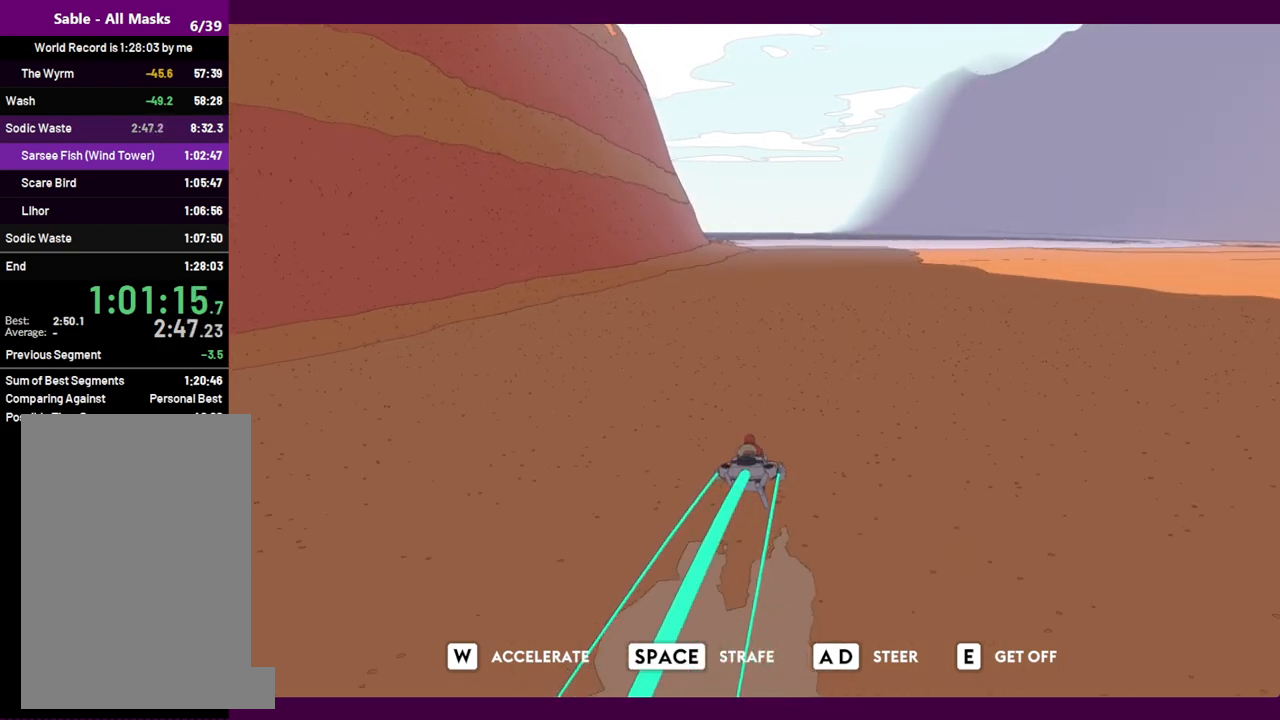
{"keys": ["w"], "mouse": [], "events": []}
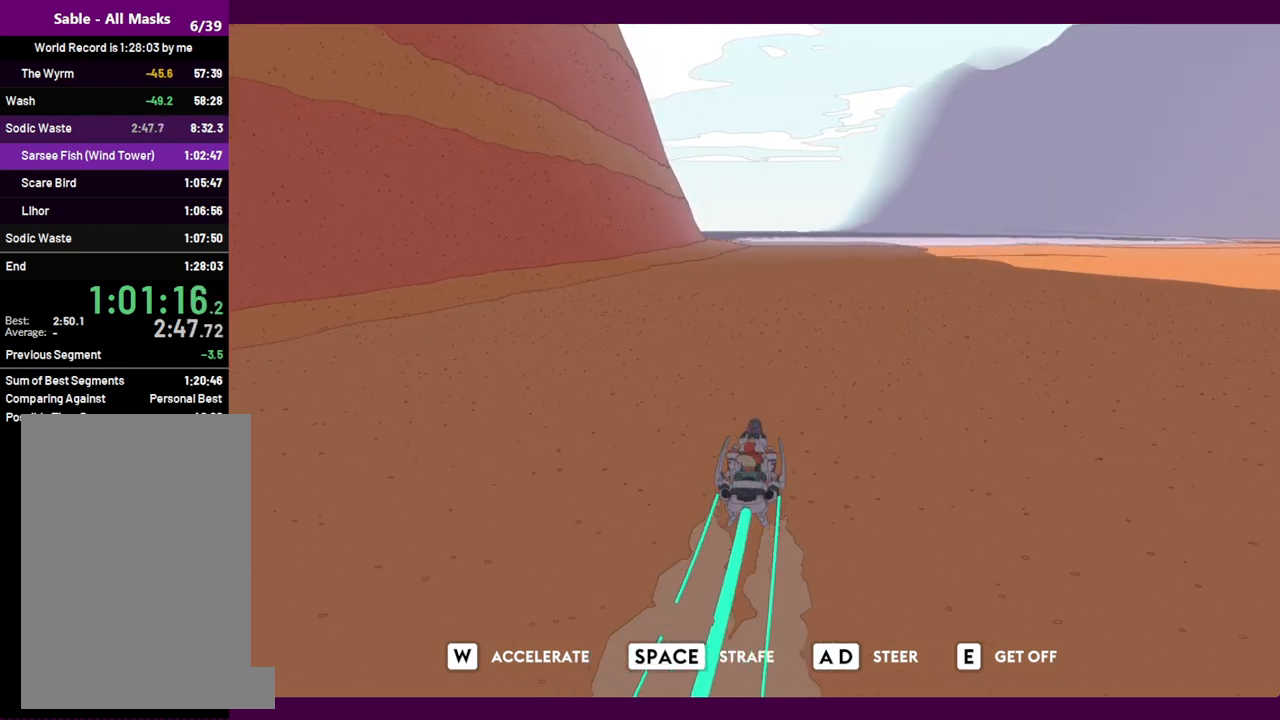
{"keys": ["w"], "mouse": [], "events": []}
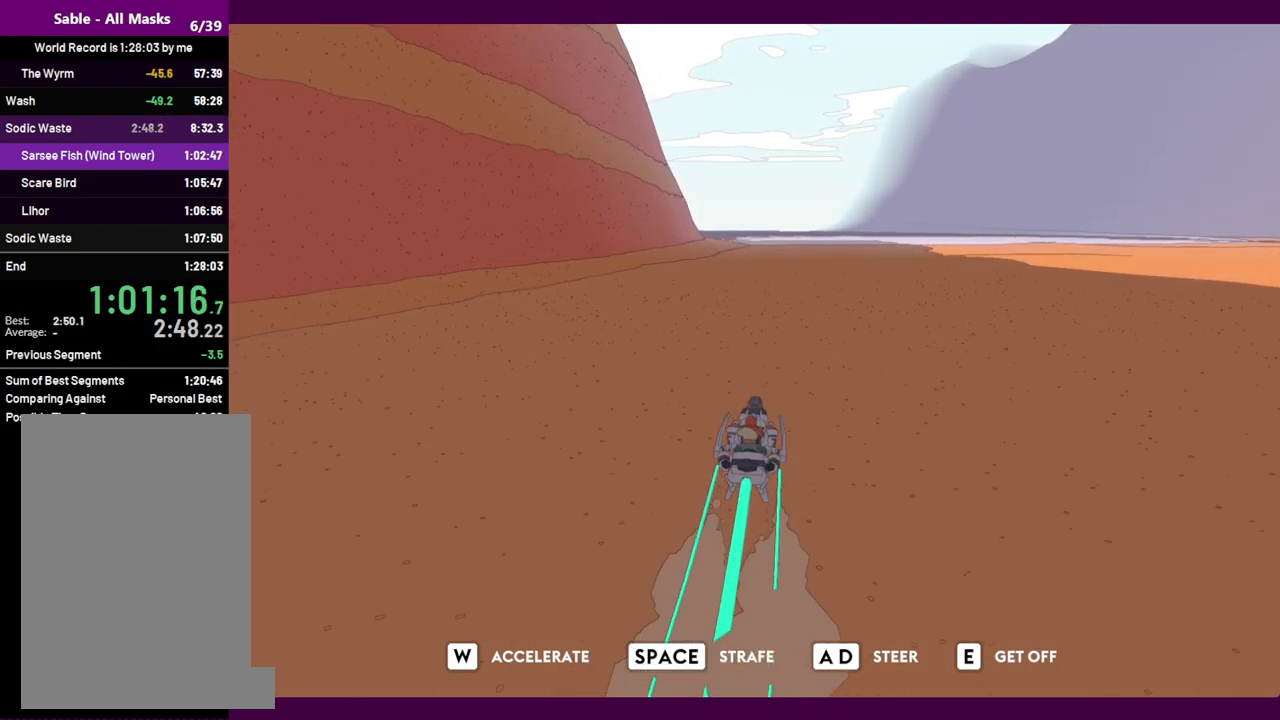
{"keys": ["w"], "mouse": [], "events": []}
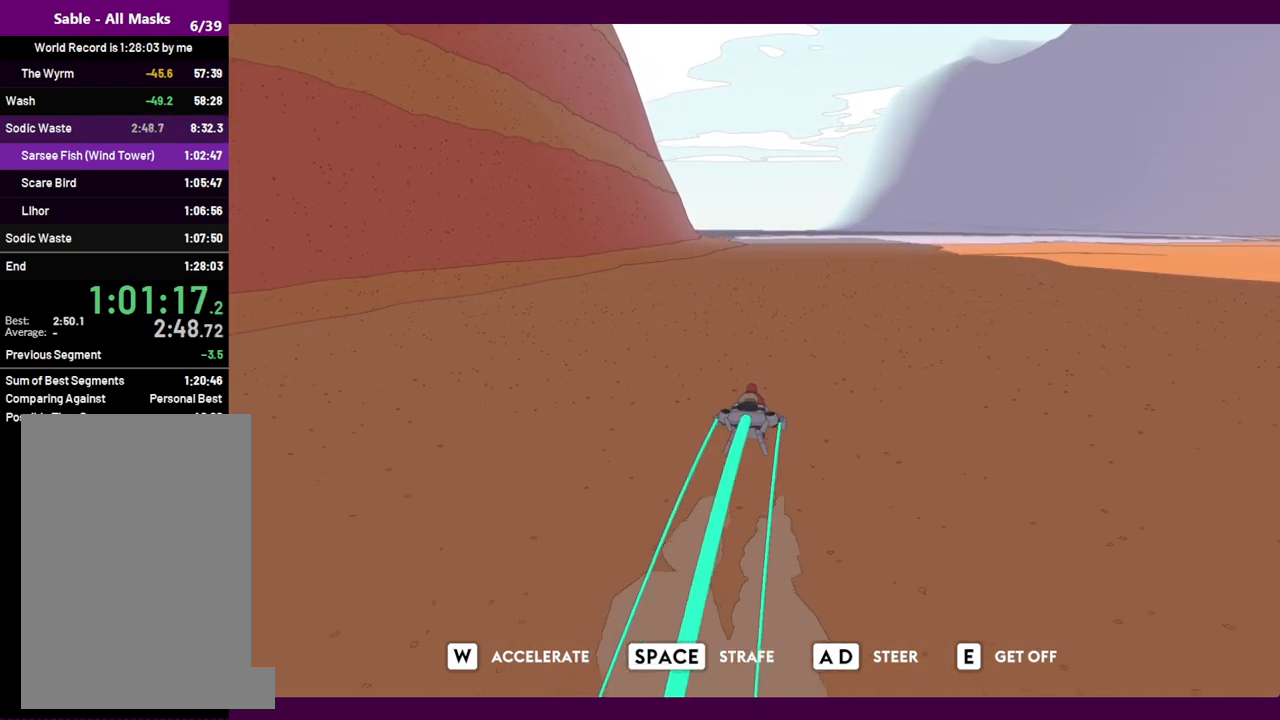
{"keys": ["w"], "mouse": [], "events": []}
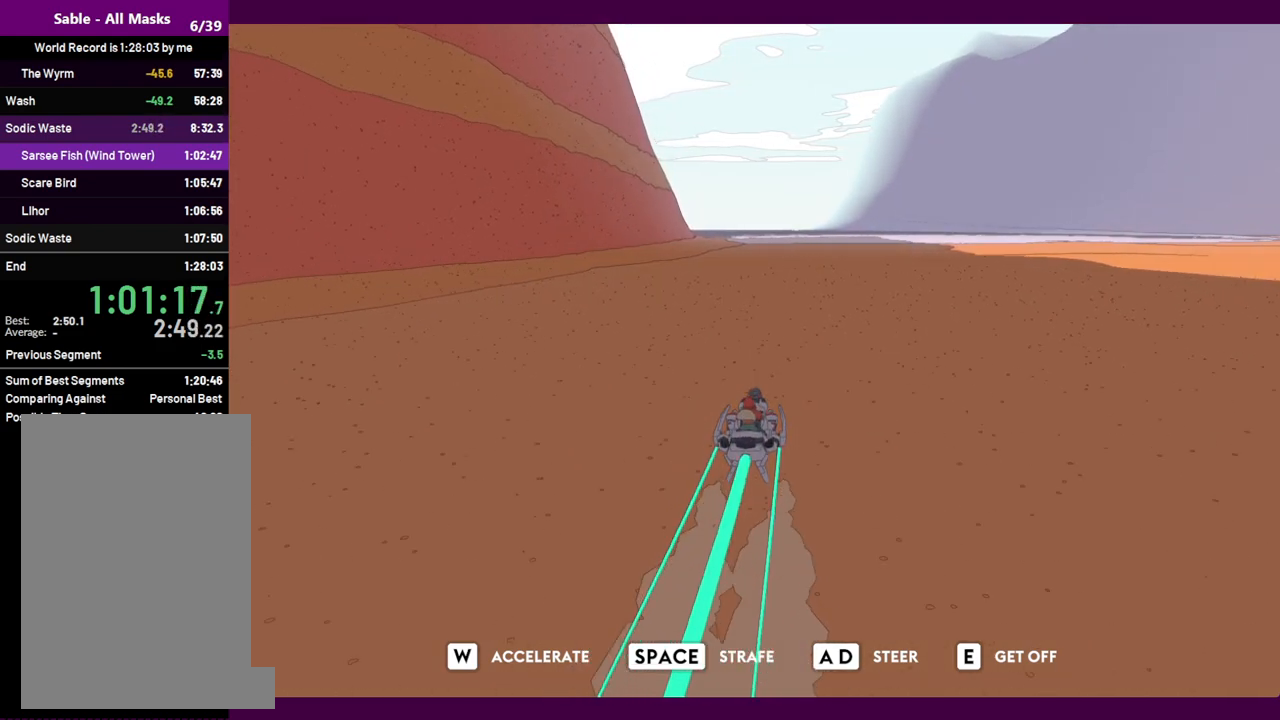
{"keys": ["w"], "mouse": [], "events": []}
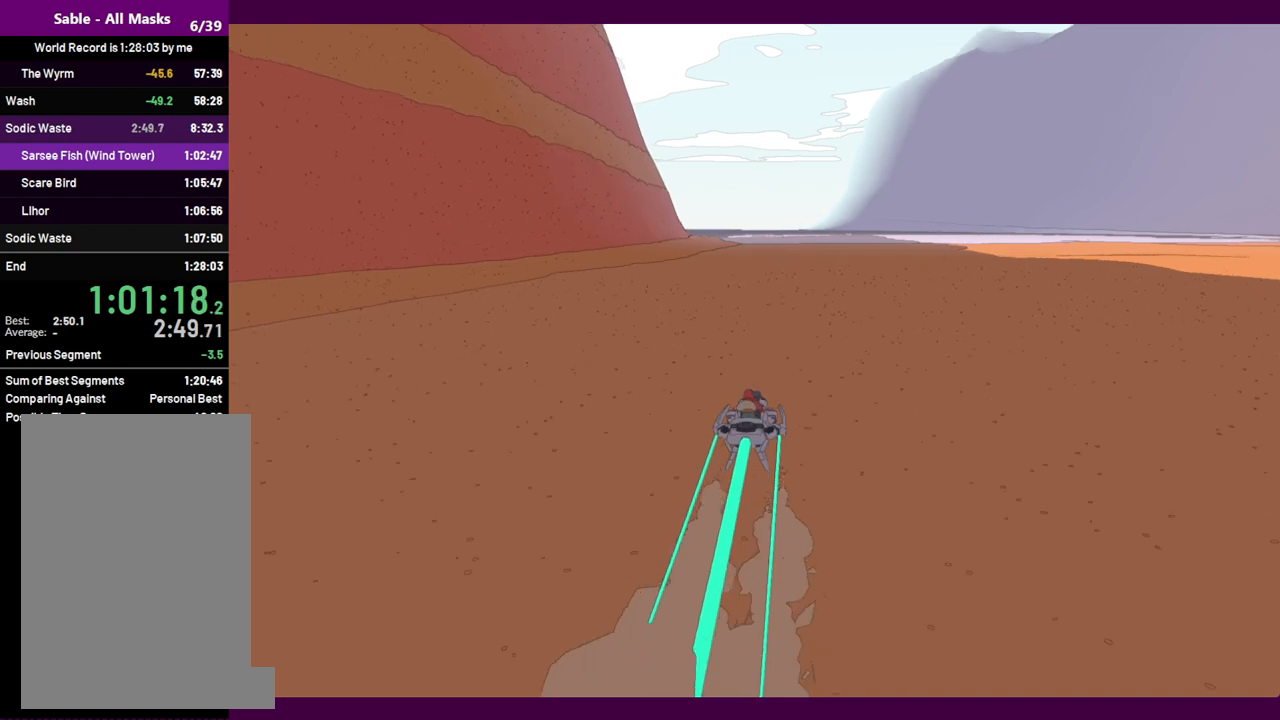
{"keys": ["w"], "mouse": [], "events": []}
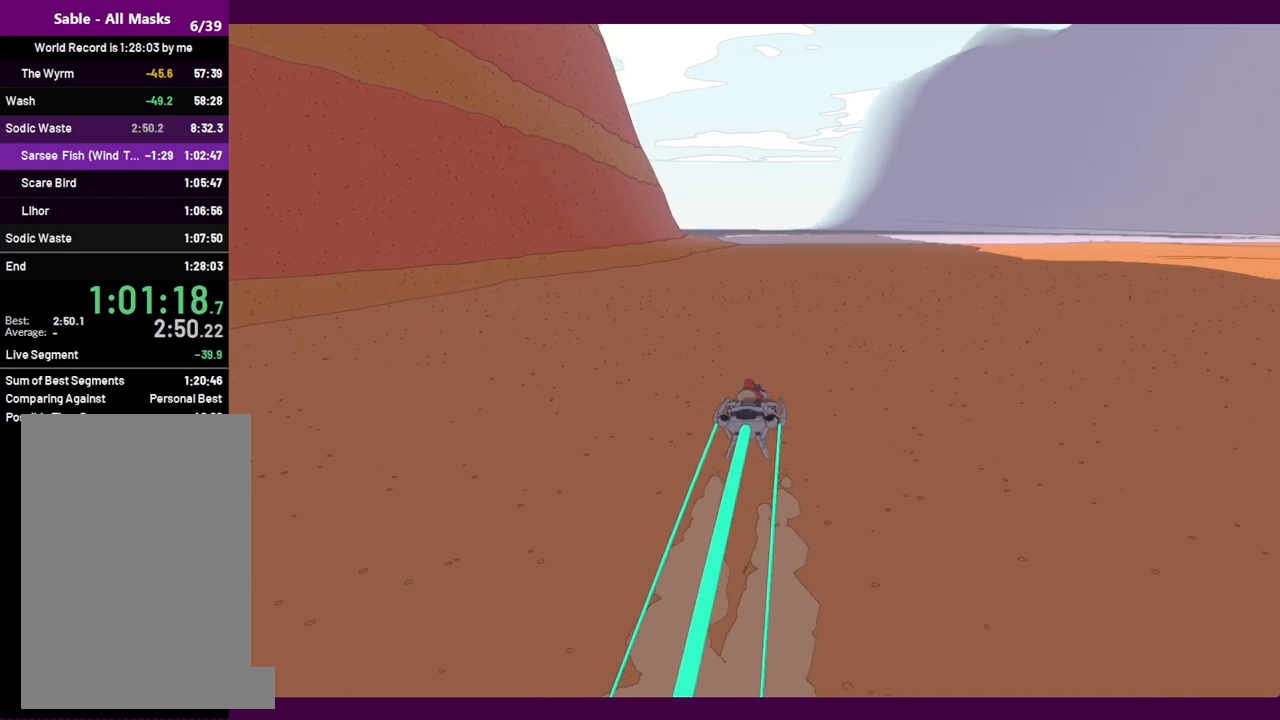
{"keys": ["w"], "mouse": [], "events": [[267, "a", "down"], [300, "a", "up"]]}
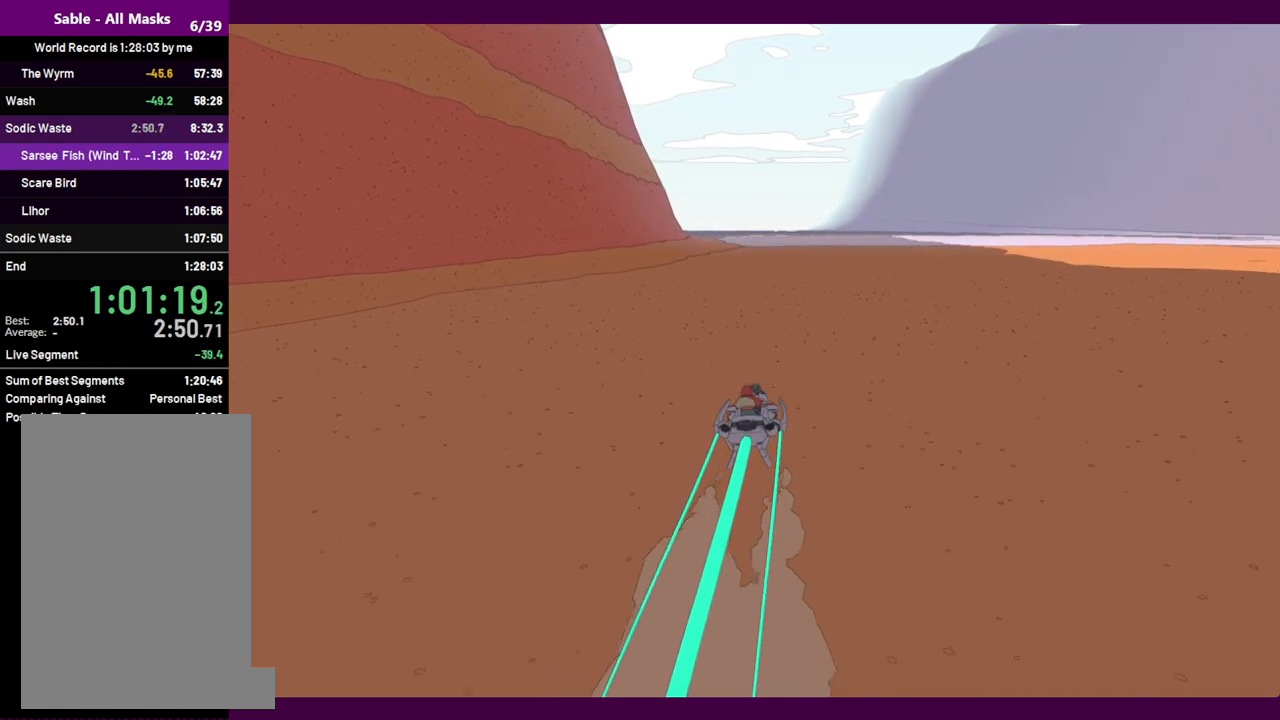
{"keys": ["w"], "mouse": [], "events": []}
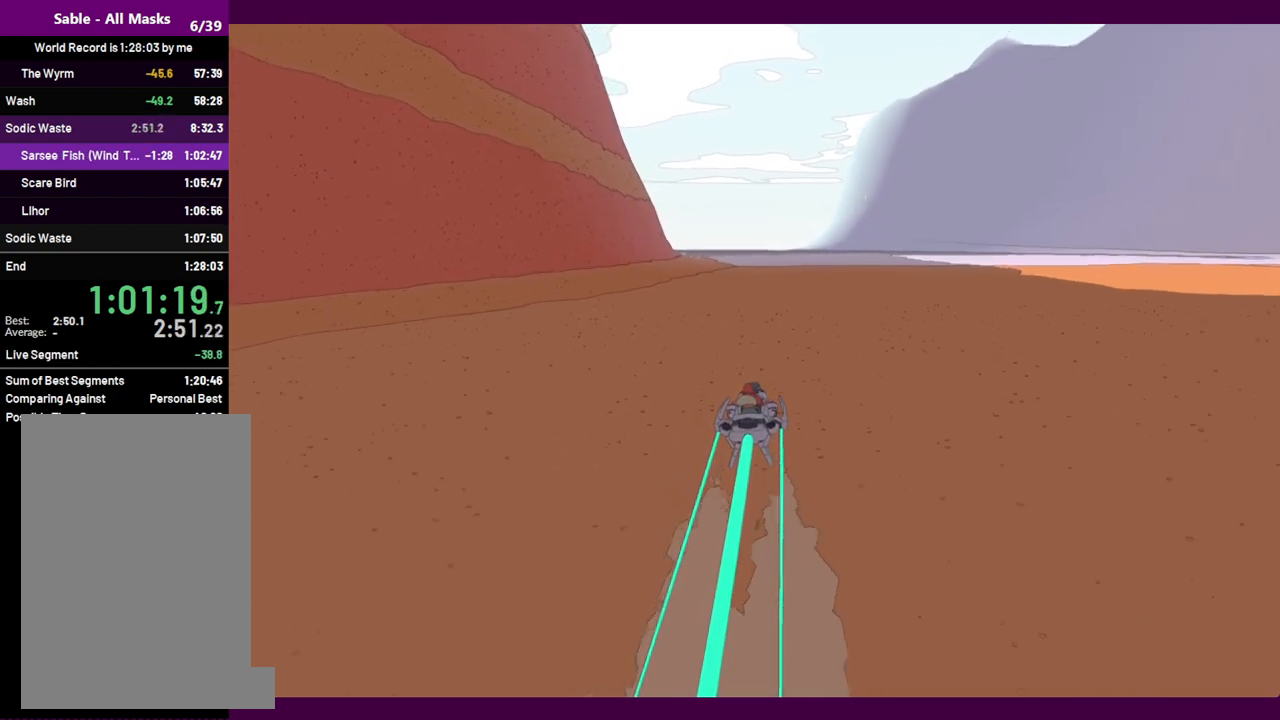
{"keys": ["w"], "mouse": [], "events": []}
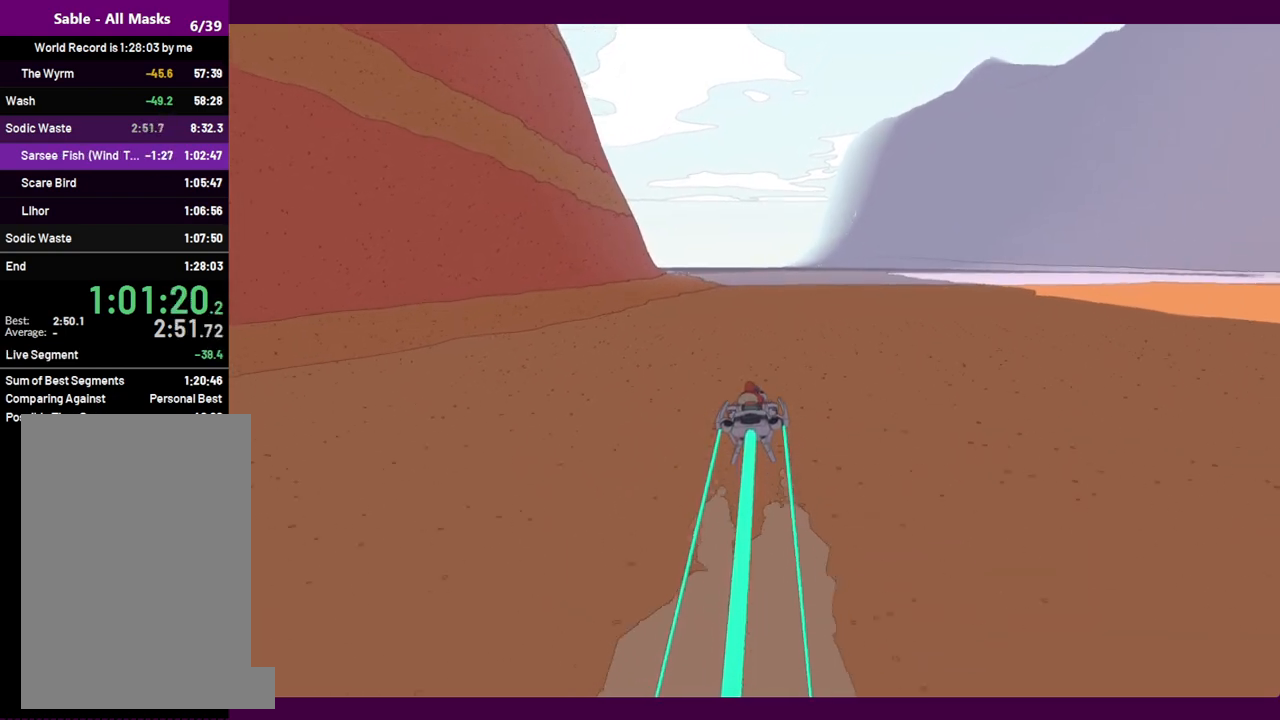
{"keys": ["w"], "mouse": [], "events": []}
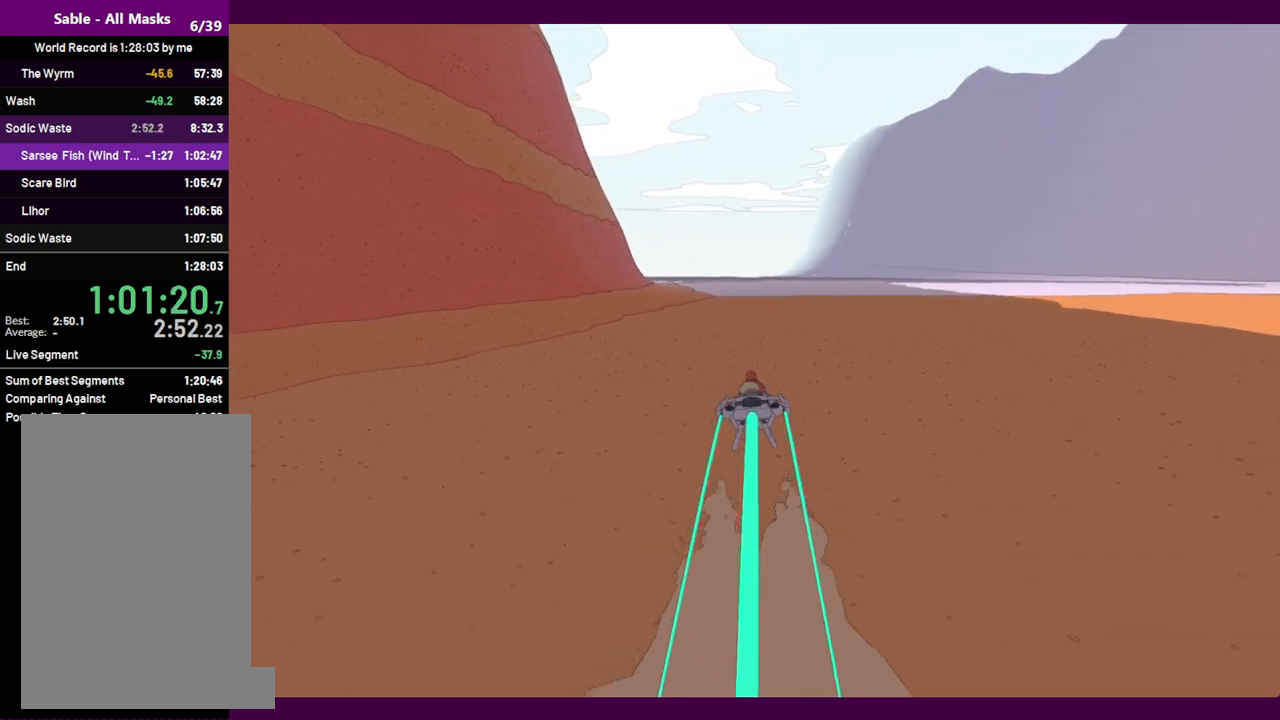
{"keys": ["w"], "mouse": [], "events": []}
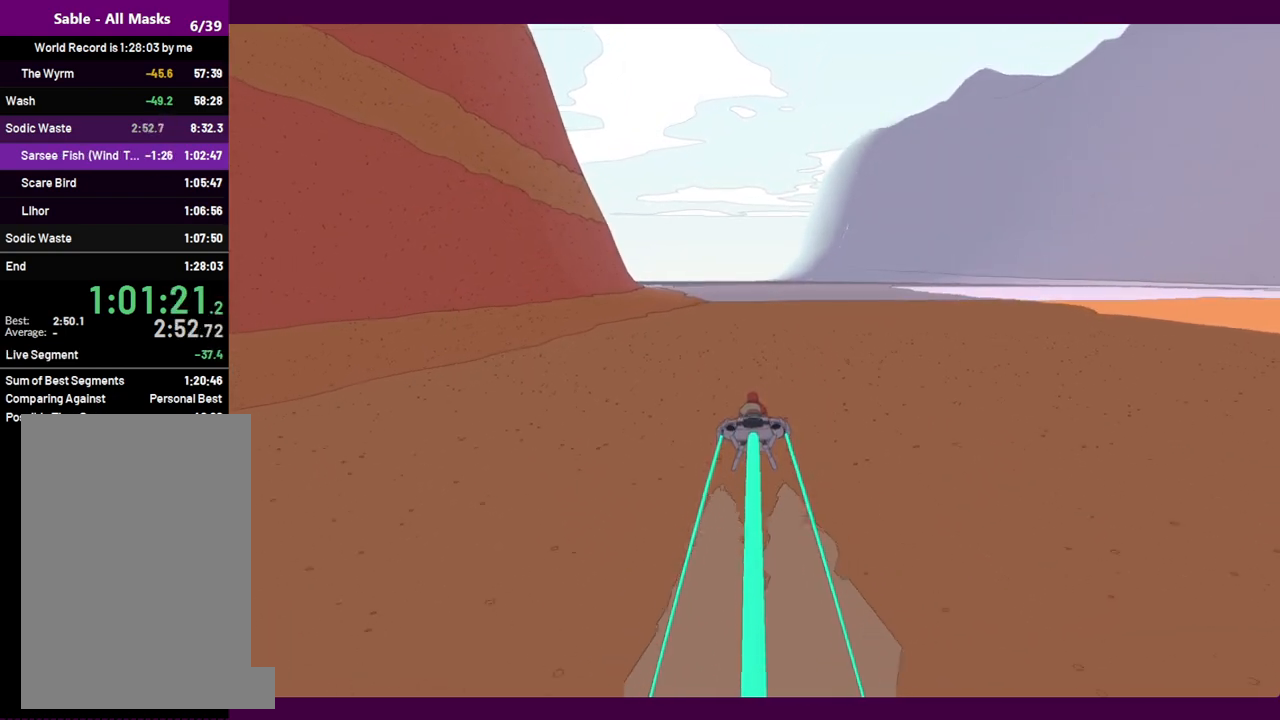
{"keys": ["w"], "mouse": [], "events": []}
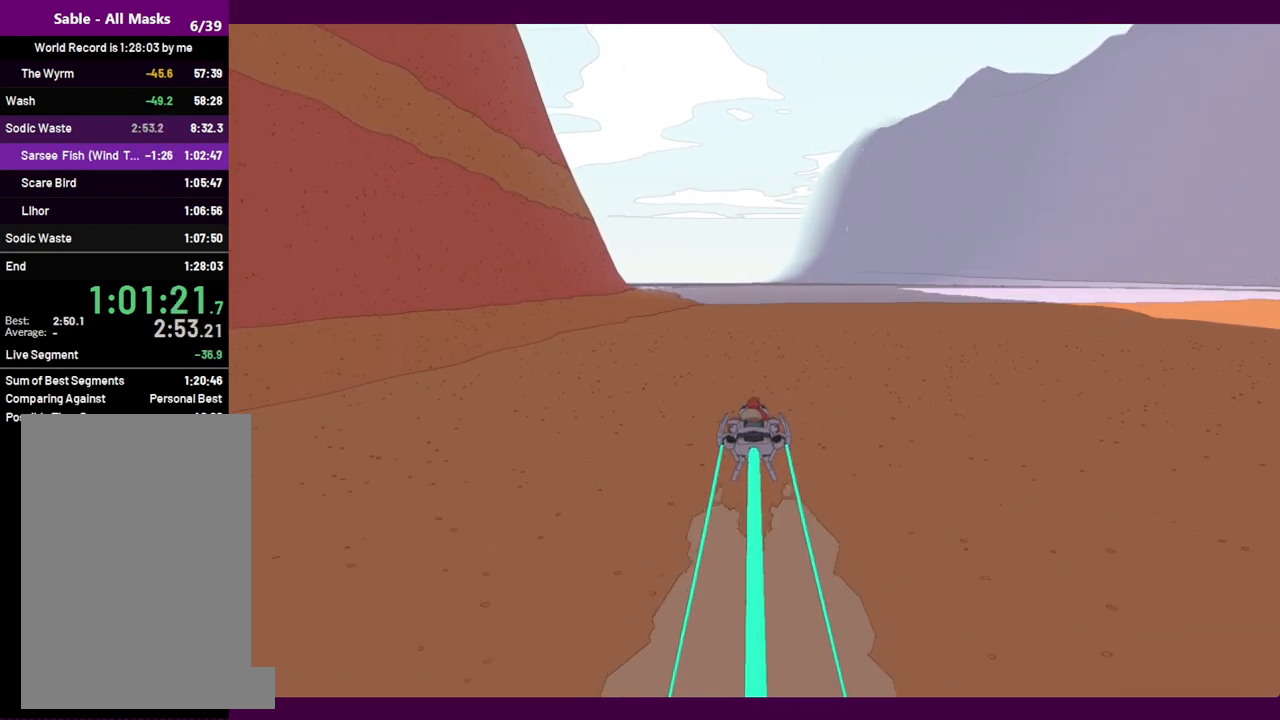
{"keys": ["w"], "mouse": [], "events": []}
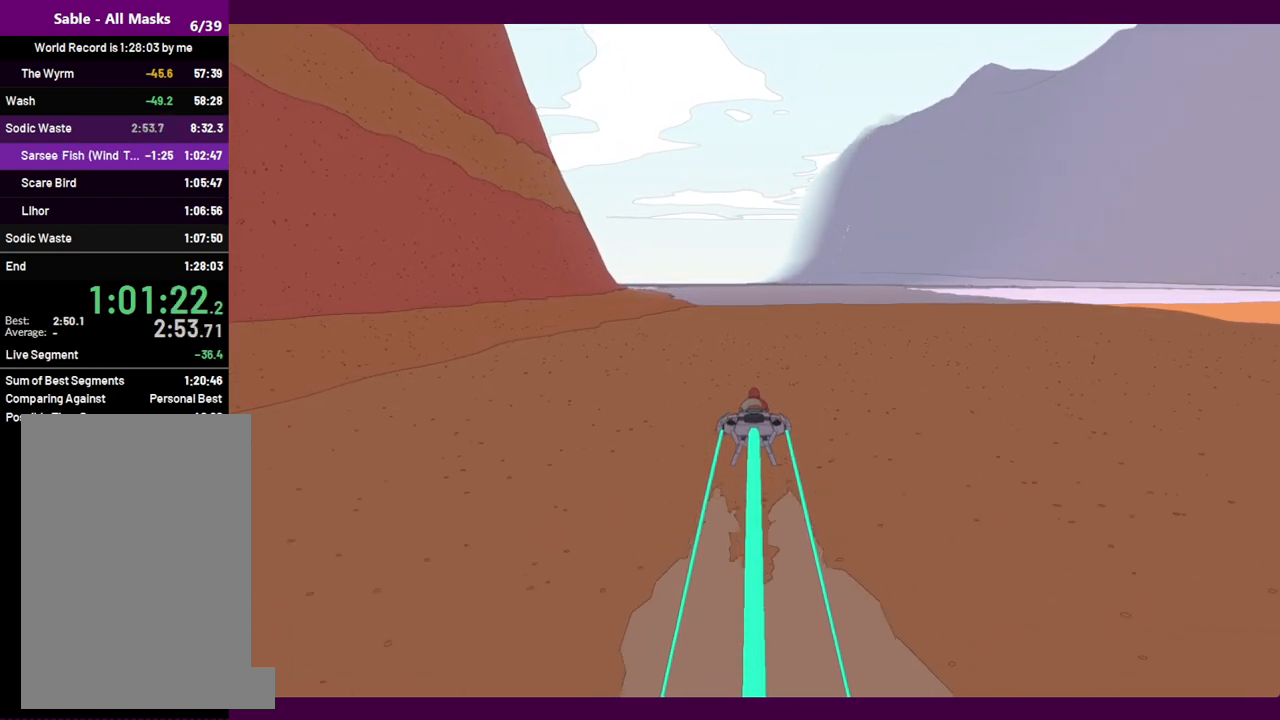
{"keys": ["w"], "mouse": [], "events": []}
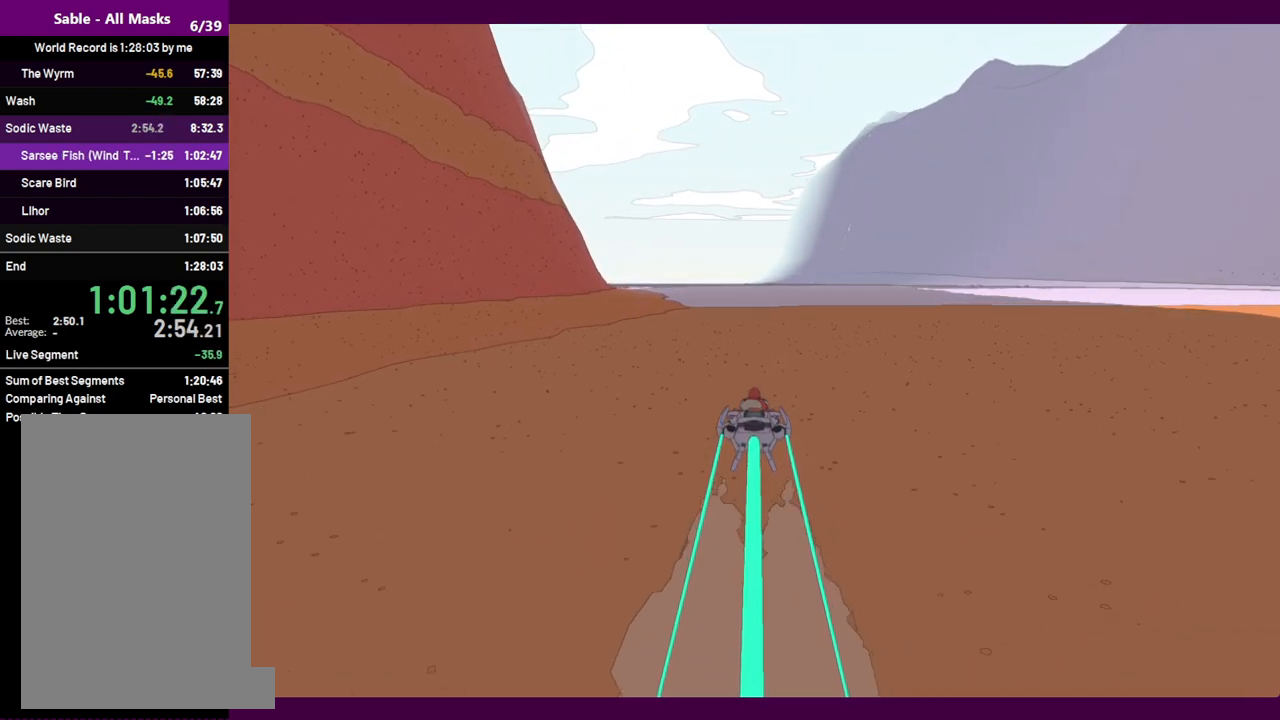
{"keys": ["w"], "mouse": [], "events": [[50, "a", "down"], [150, "a", "up"]]}
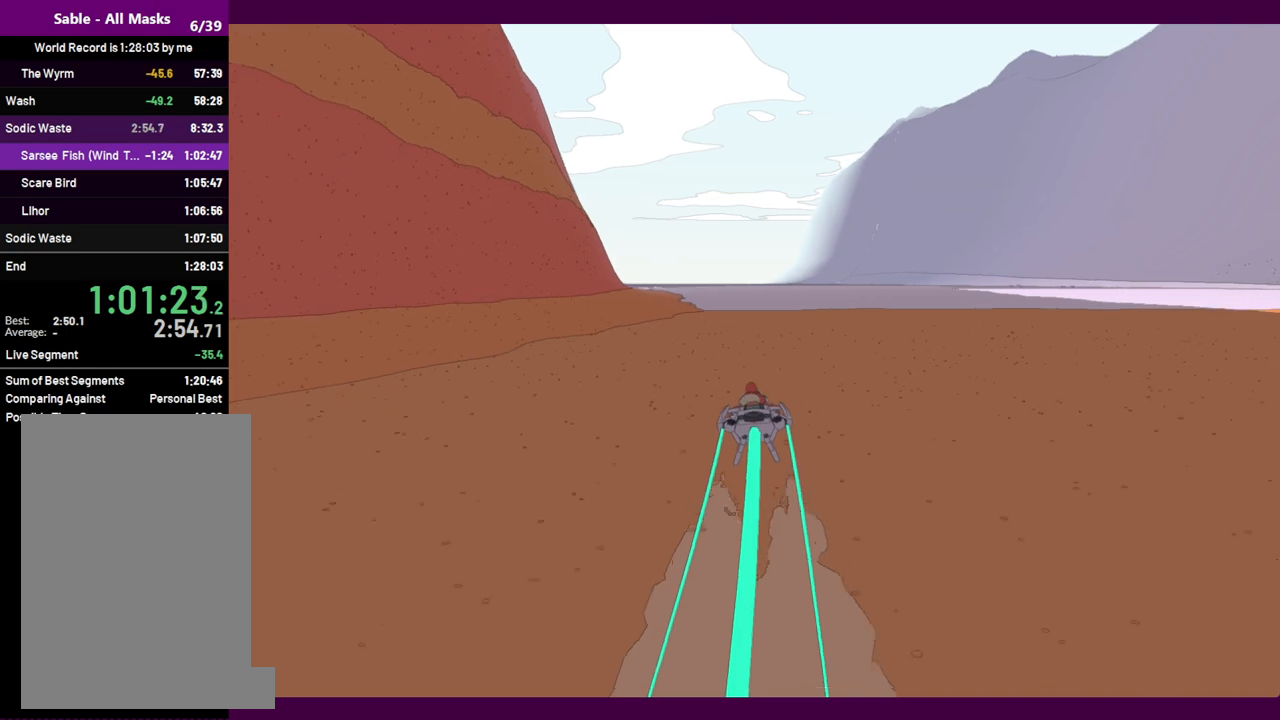
{"keys": ["w"], "mouse": [], "events": []}
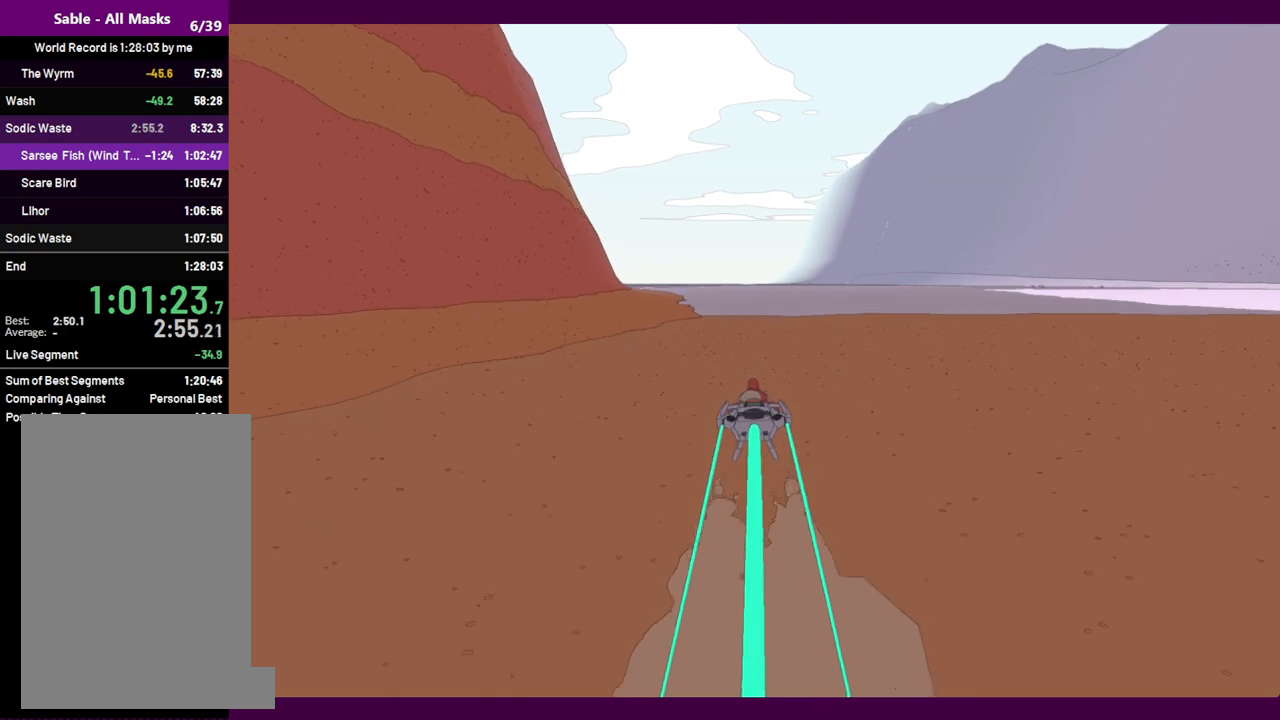
{"keys": ["w"], "mouse": [], "events": [[267, "a", "down"], [367, "a", "up"]]}
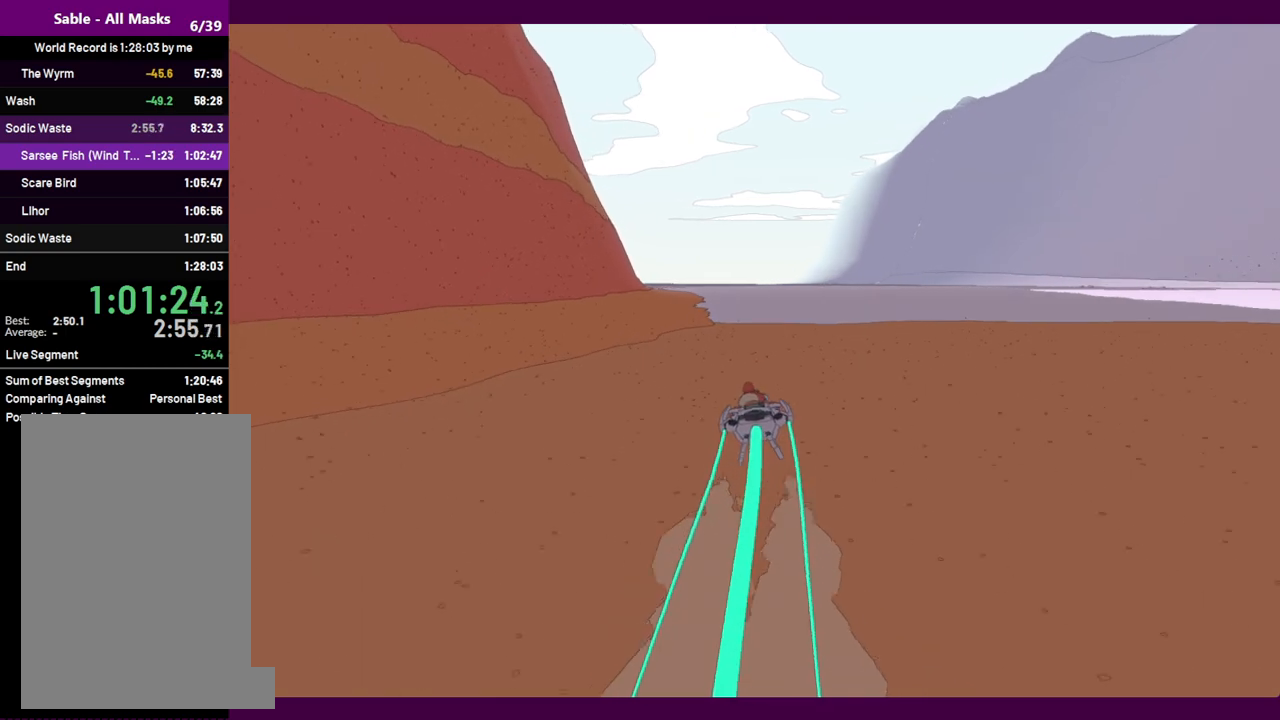
{"keys": ["w"], "mouse": [], "events": [[234, "d", "down"], [284, "d", "up"]]}
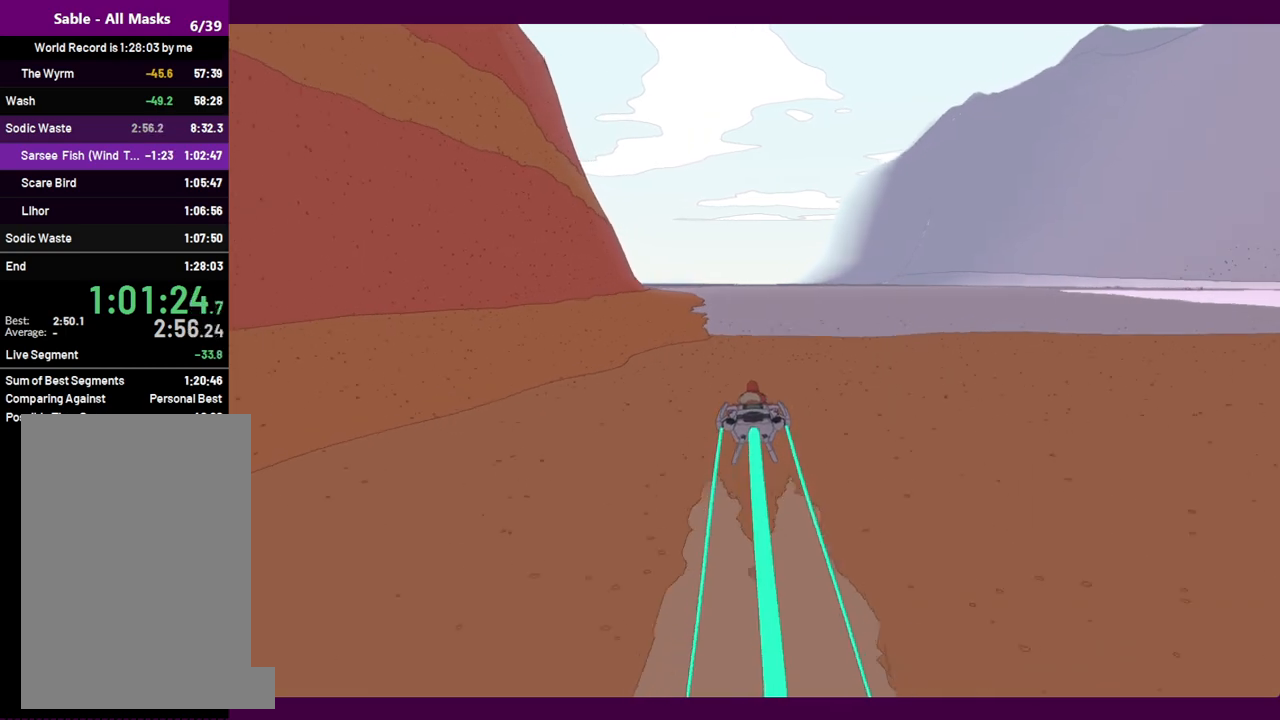
{"keys": ["w"], "mouse": [], "events": []}
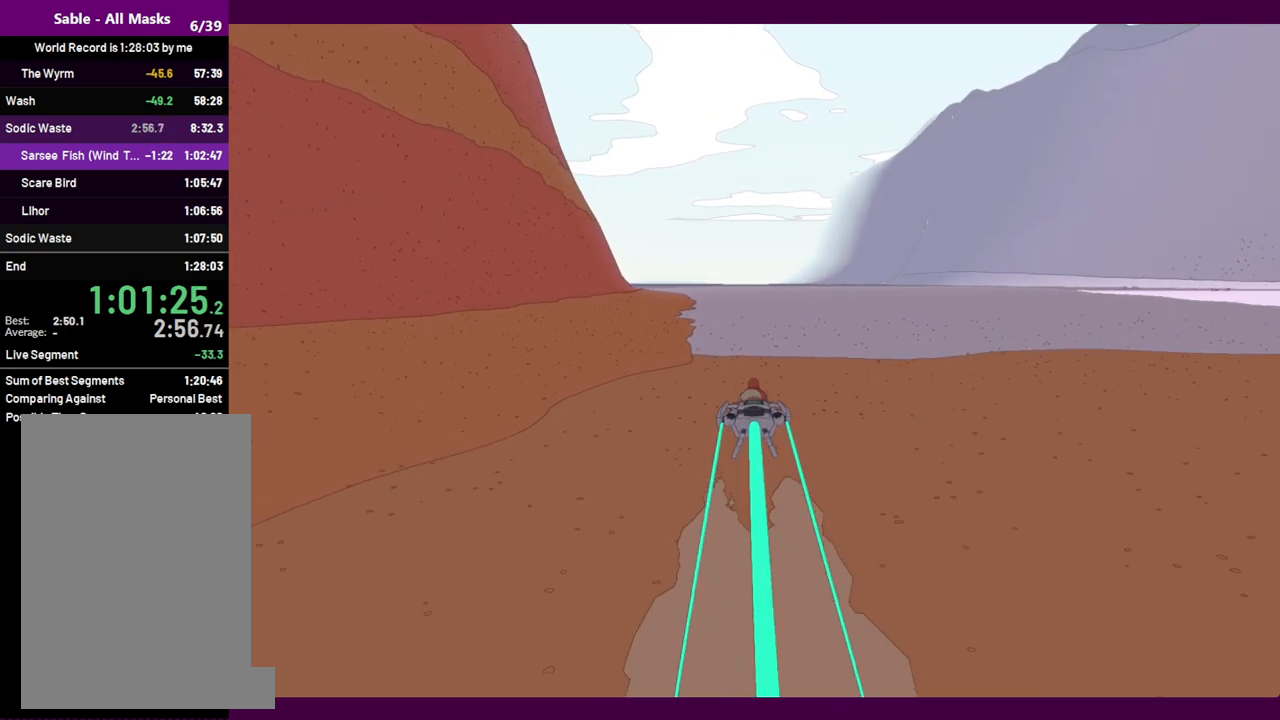
{"keys": ["w"], "mouse": [], "events": [[134, "a", "down"], [167, "a", "up"]]}
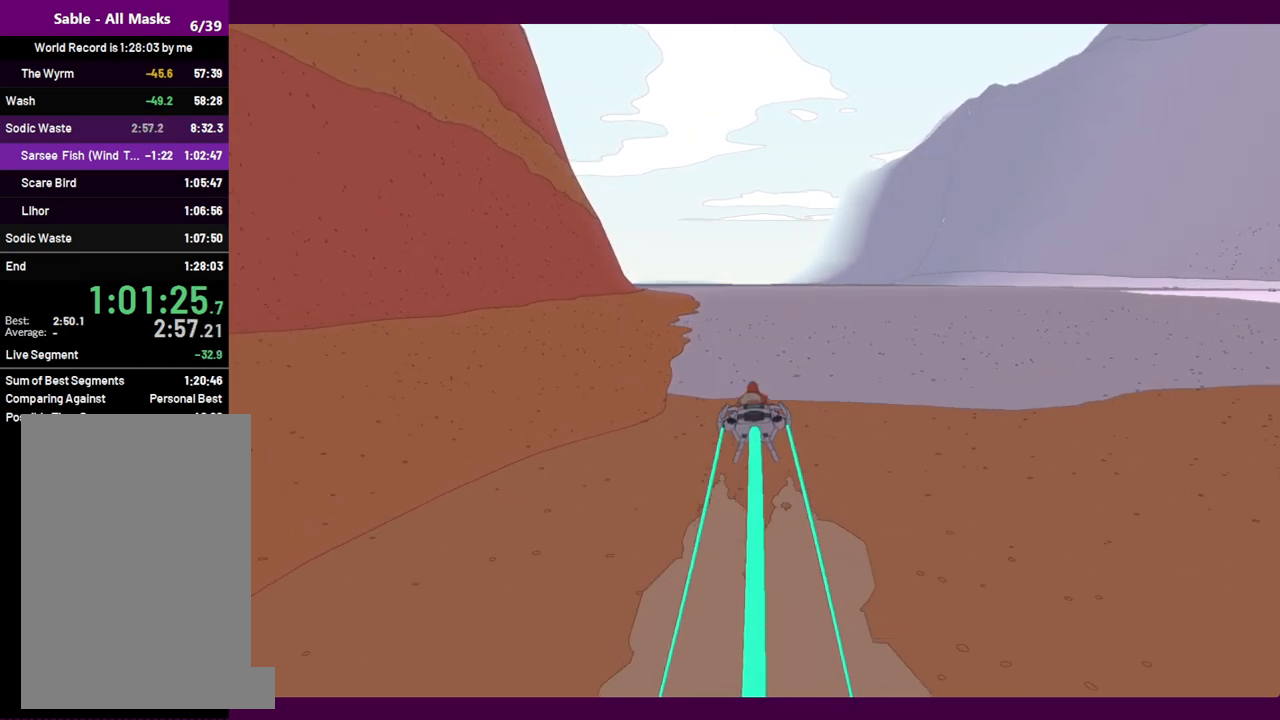
{"keys": ["w"], "mouse": [], "events": []}
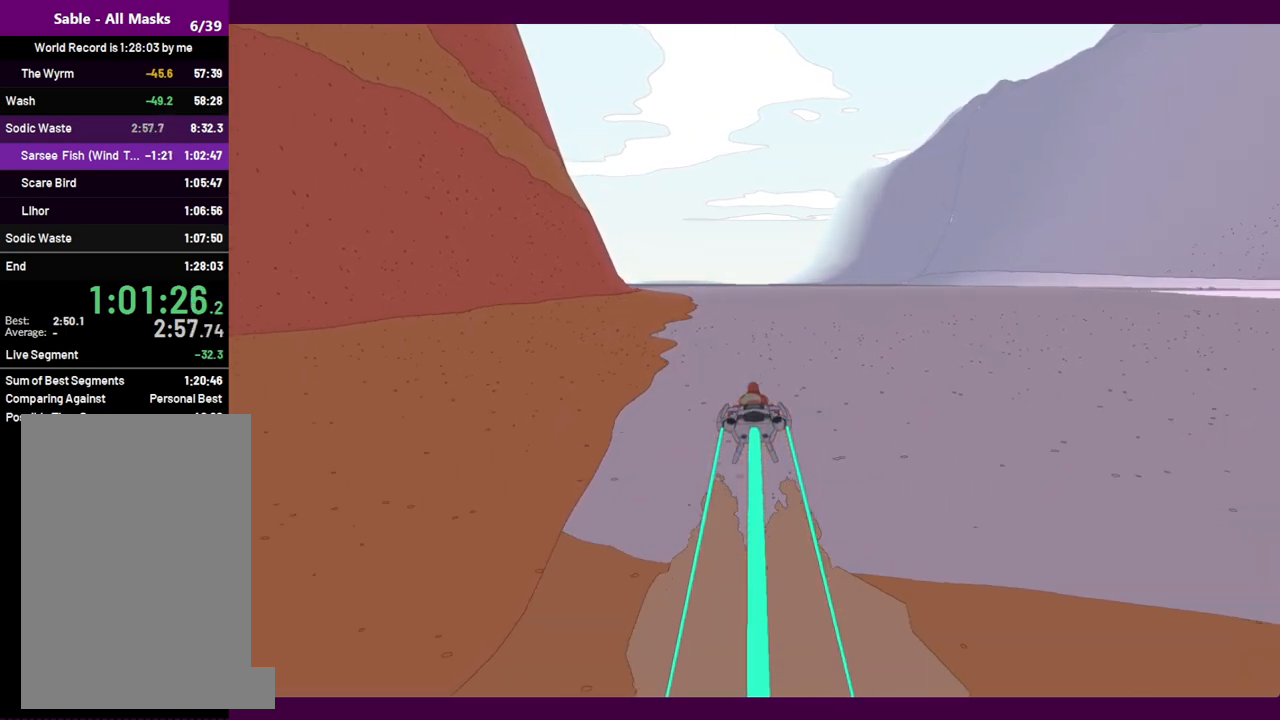
{"keys": ["w"], "mouse": [], "events": []}
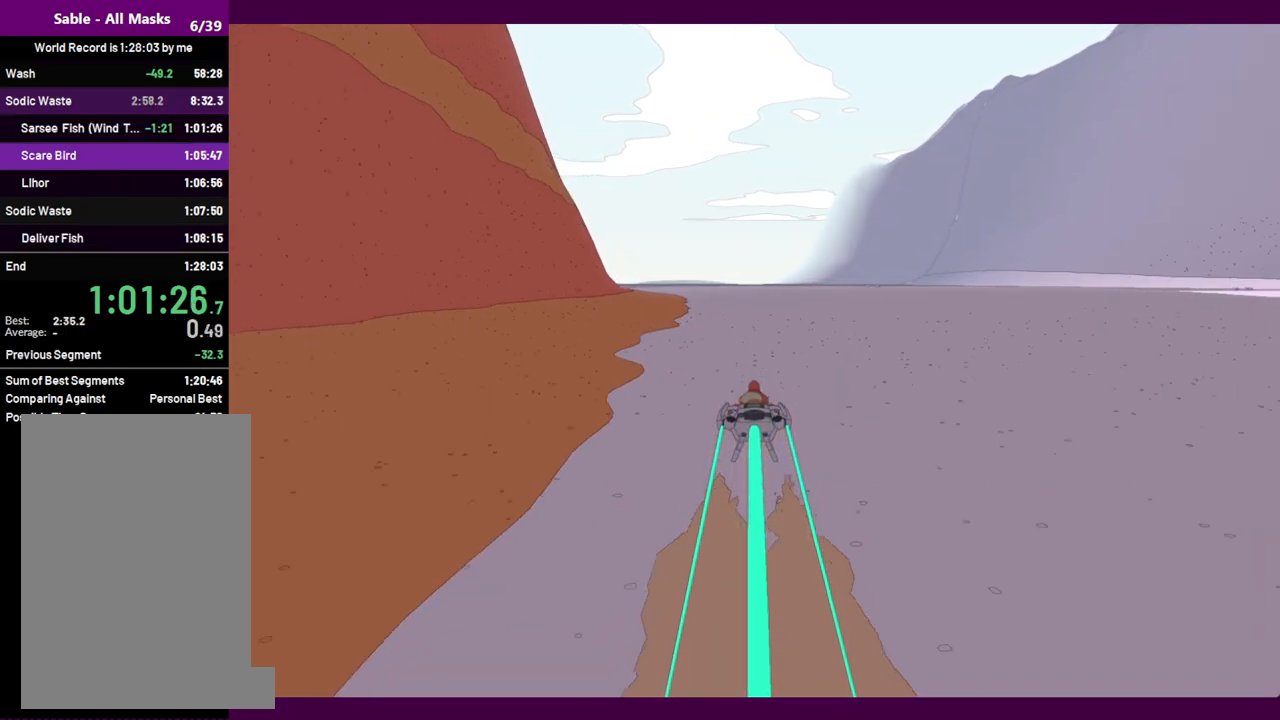
{"keys": ["w"], "mouse": [], "events": []}
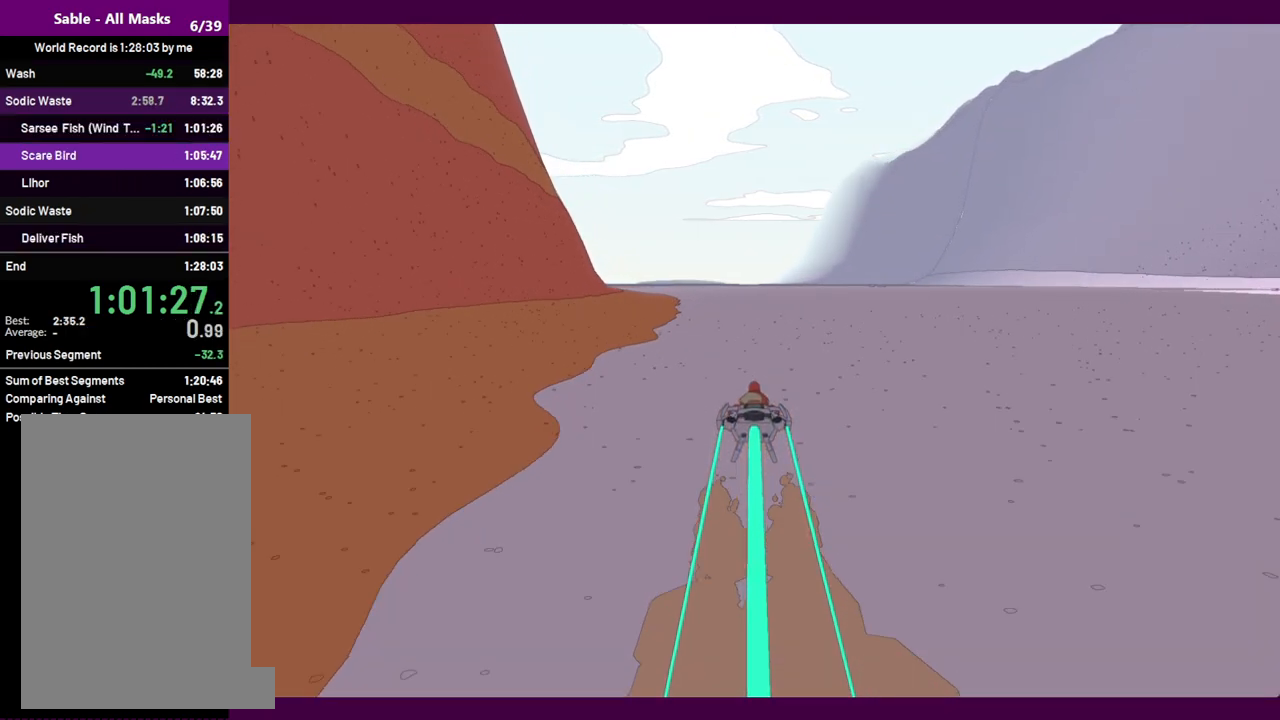
{"keys": ["w"], "mouse": [], "events": []}
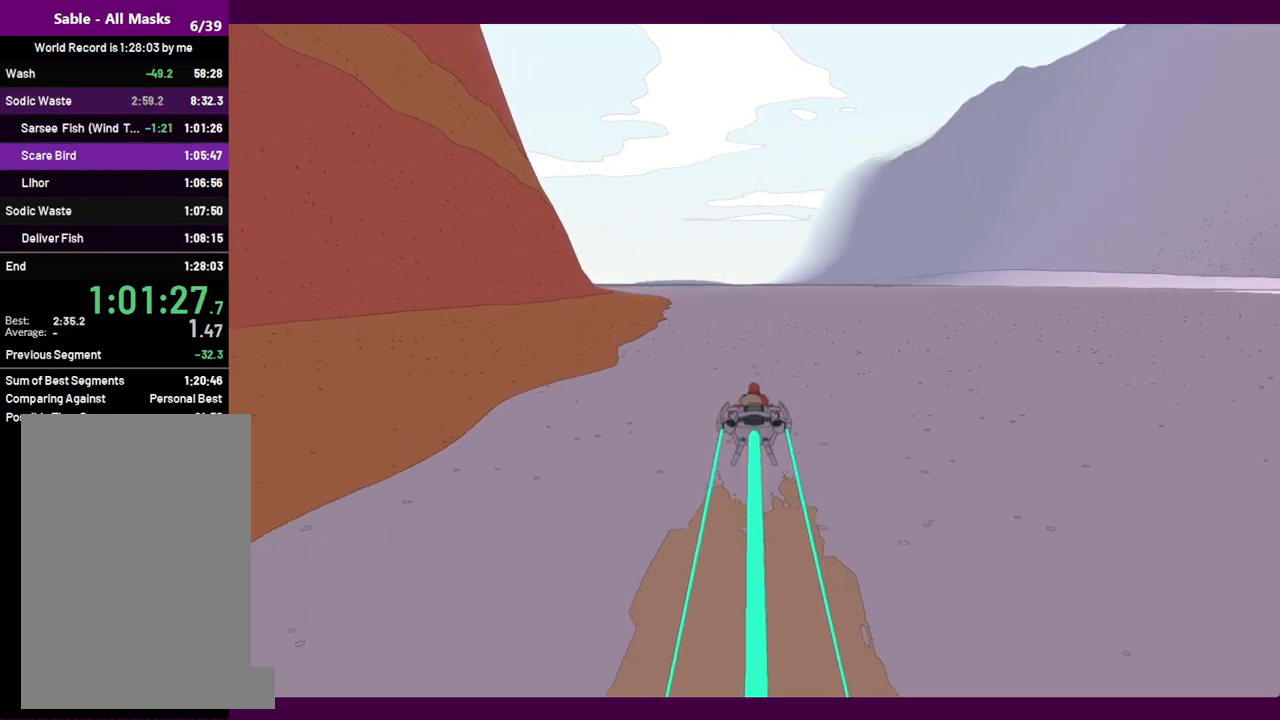
{"keys": ["w"], "mouse": [], "events": [[150, "a", "down"], [200, "a", "up"]]}
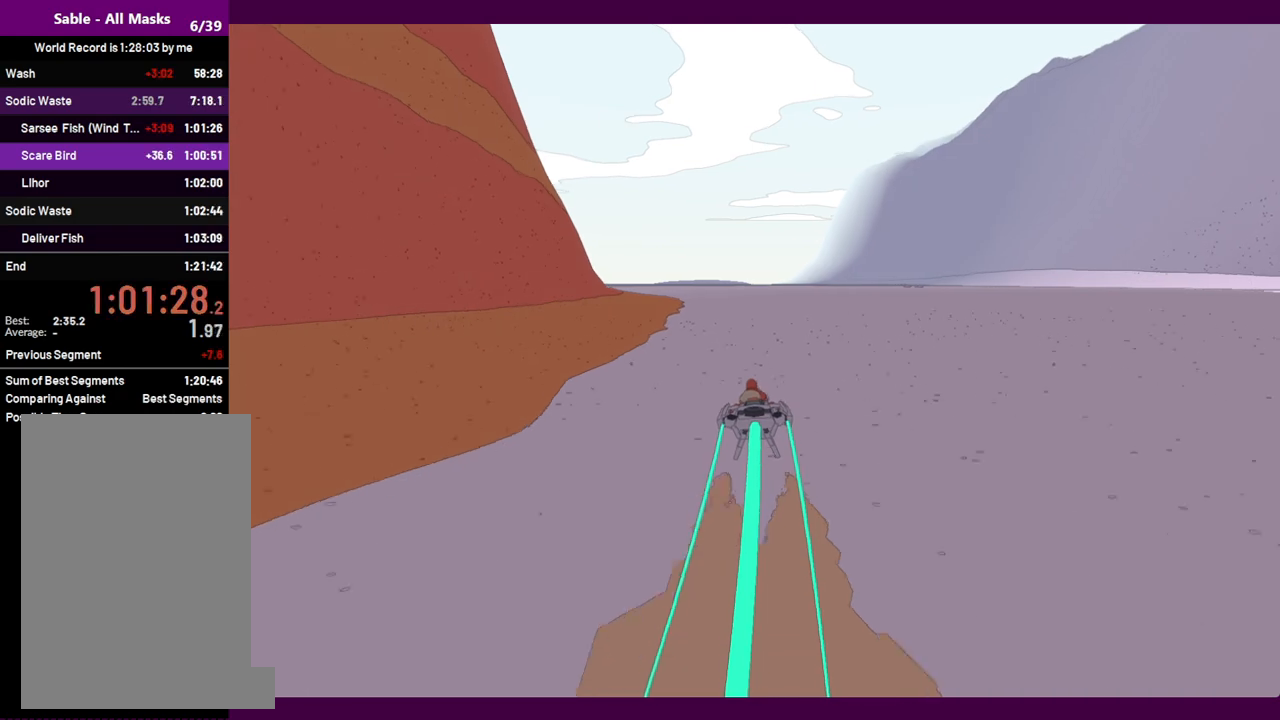
{"keys": ["w"], "mouse": [], "events": []}